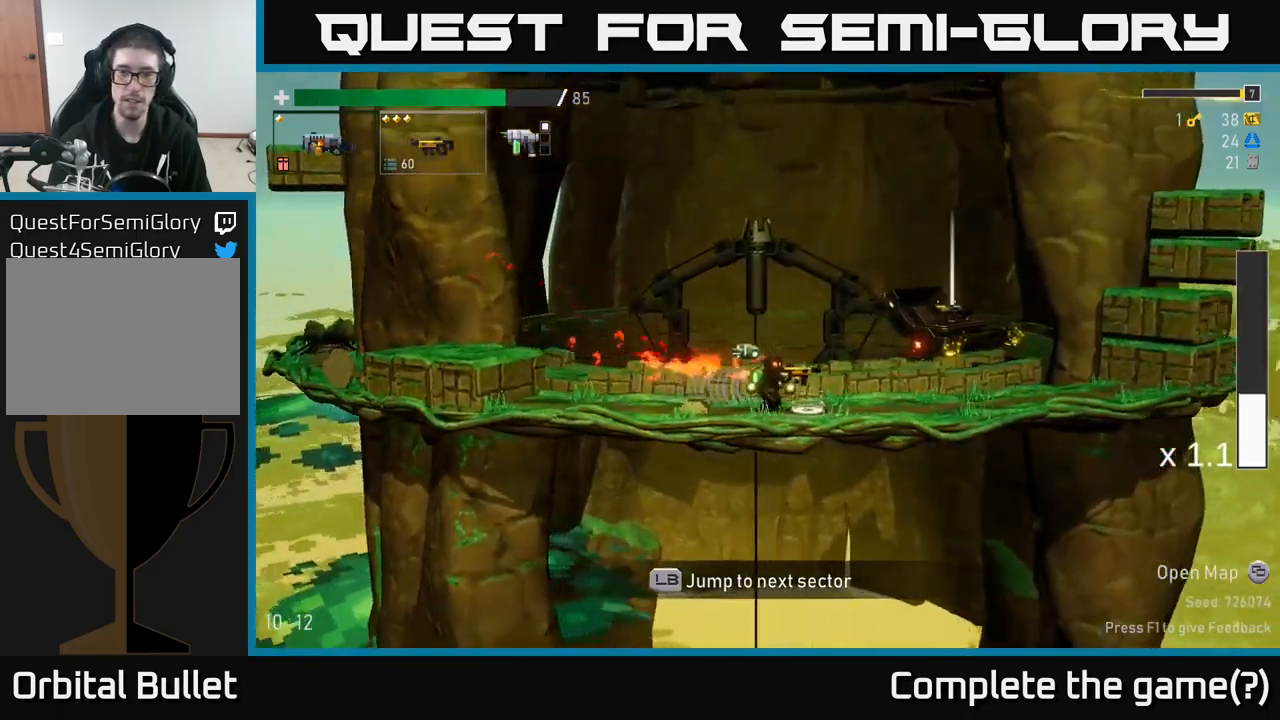
Gameplay with a controller (Xbox layout); each line is a JSON object with the inputs held at the frame after it (dt_ms = milliseconds from this image to that frame). "events" lists button and stick changes between this image and that frame as [ms after this image, input, new state], when the widget could be followed in between. Not read: L3.
{"dt_ms": 500, "buttons": [], "left_stick": "center", "right_stick": "center", "events": [[50, "Y", "down"], [150, "left_stick", "left"], [200, "Y", "up"], [300, "left_stick", "center"]]}
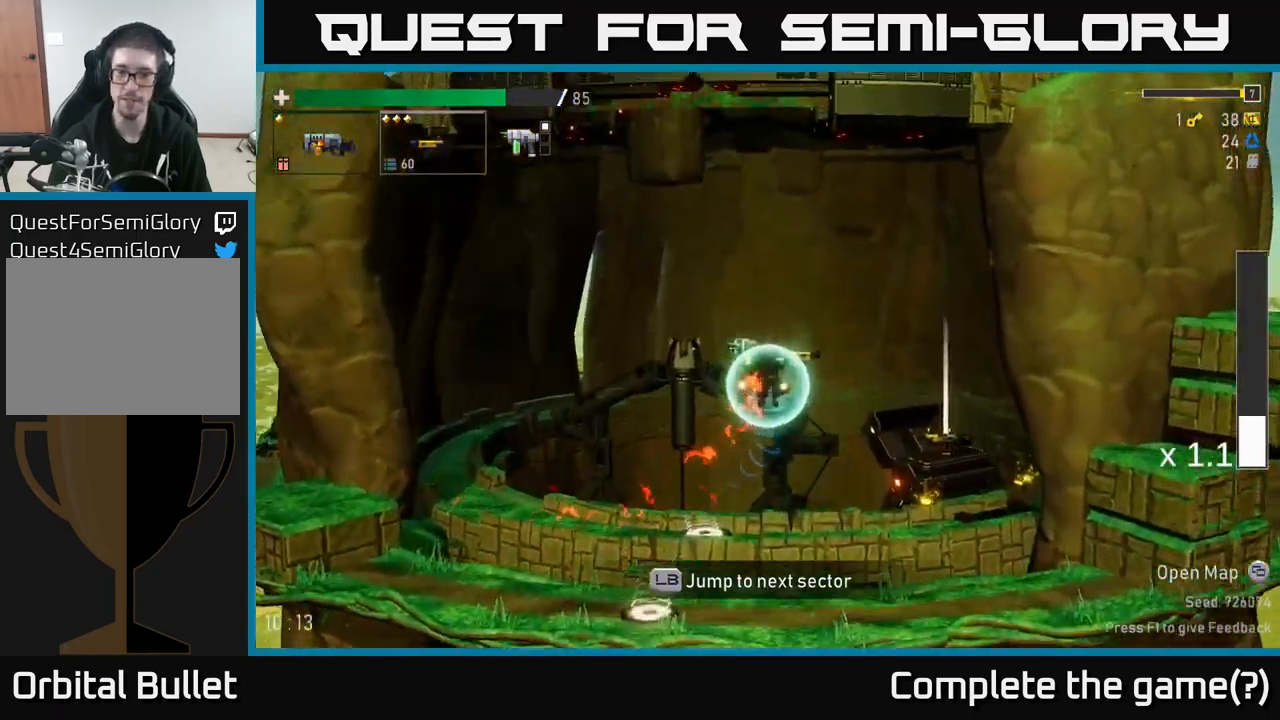
{"dt_ms": 500, "buttons": [], "left_stick": "center", "right_stick": "center", "events": []}
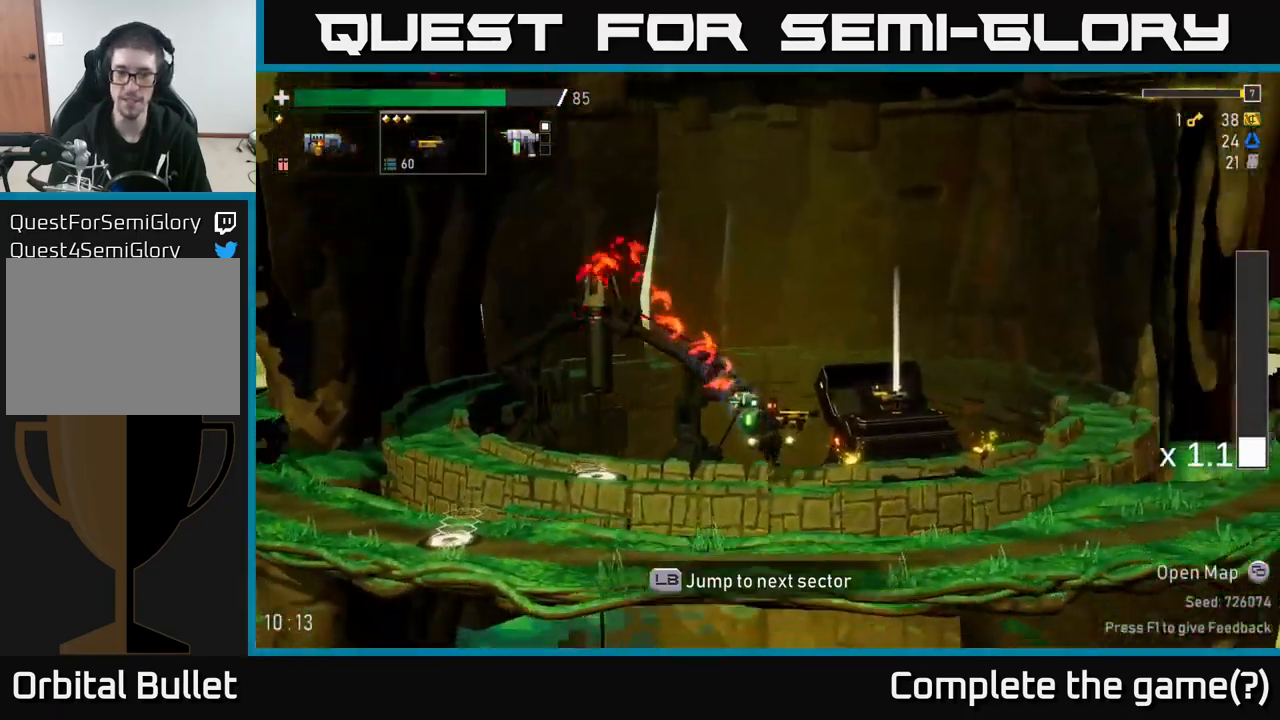
{"dt_ms": 500, "buttons": [], "left_stick": "left", "right_stick": "center", "events": [[150, "left_stick", "left"]]}
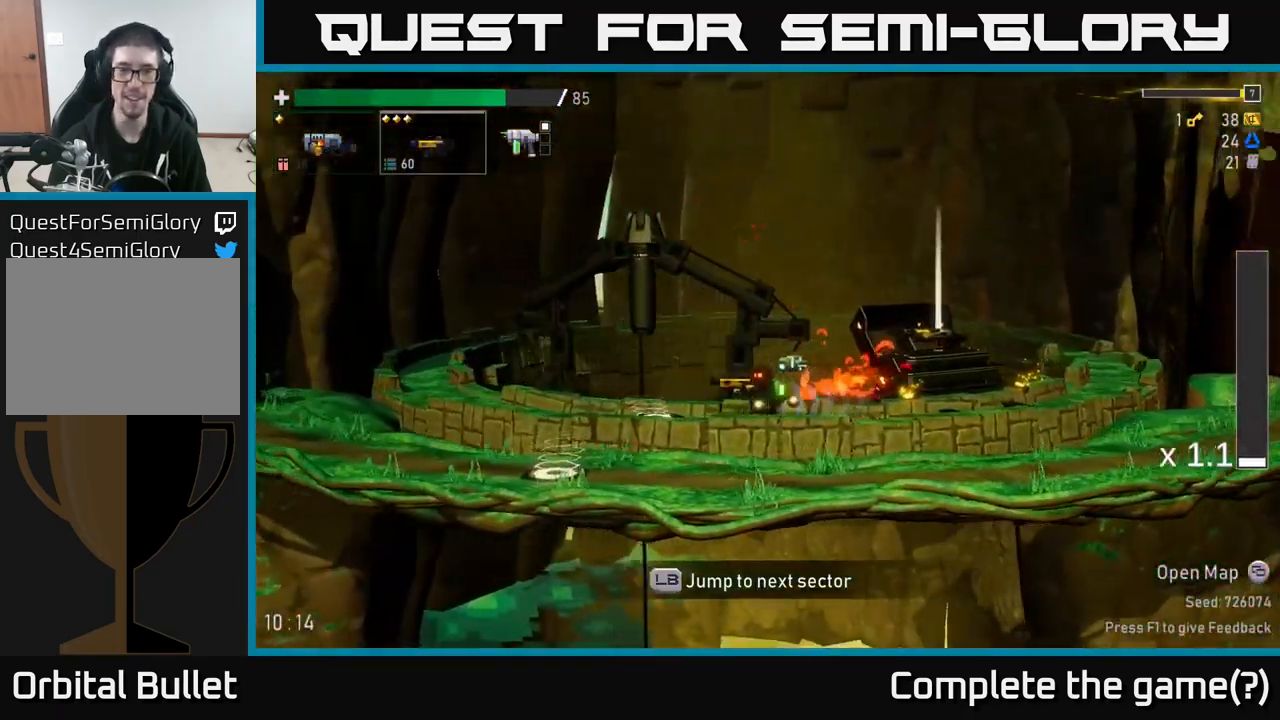
{"dt_ms": 500, "buttons": [], "left_stick": "left", "right_stick": "center", "events": [[300, "Y", "down"], [350, "Y", "up"], [350, "left_stick", "center"], [467, "left_stick", "left"]]}
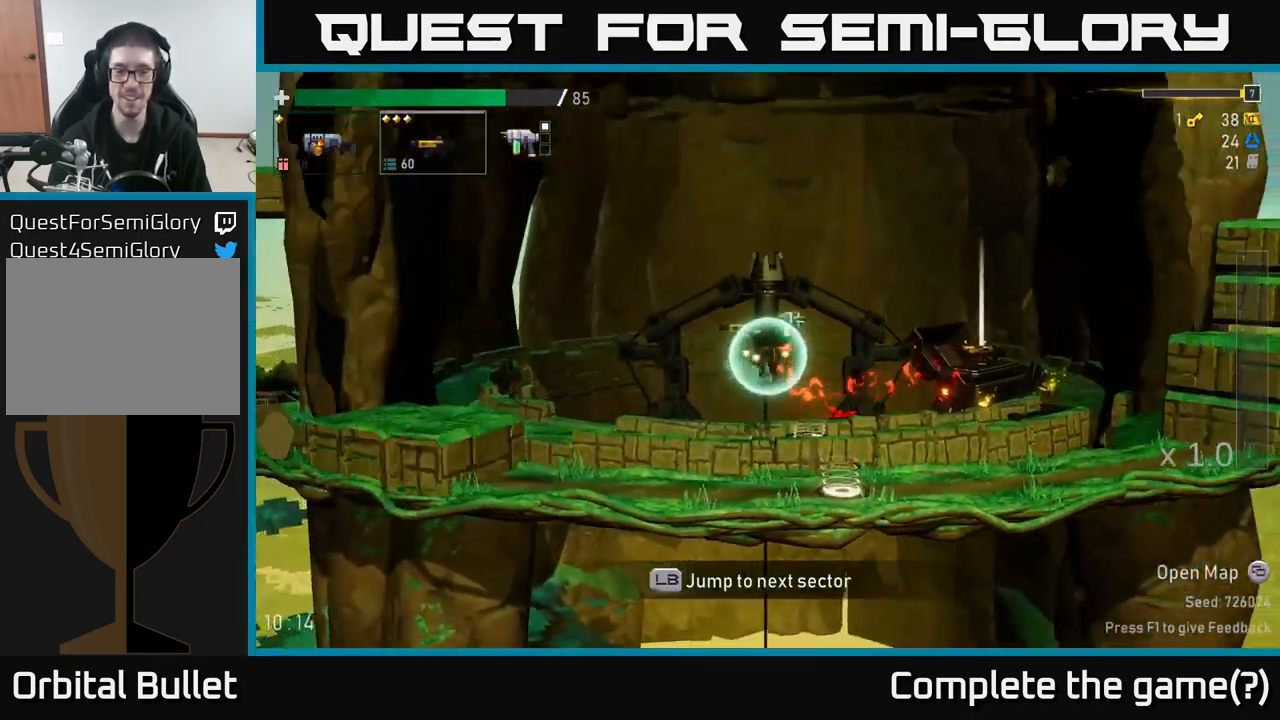
{"dt_ms": 500, "buttons": [], "left_stick": "center", "right_stick": "center", "events": [[200, "L1", "down"], [333, "L1", "up"], [417, "left_stick", "center"]]}
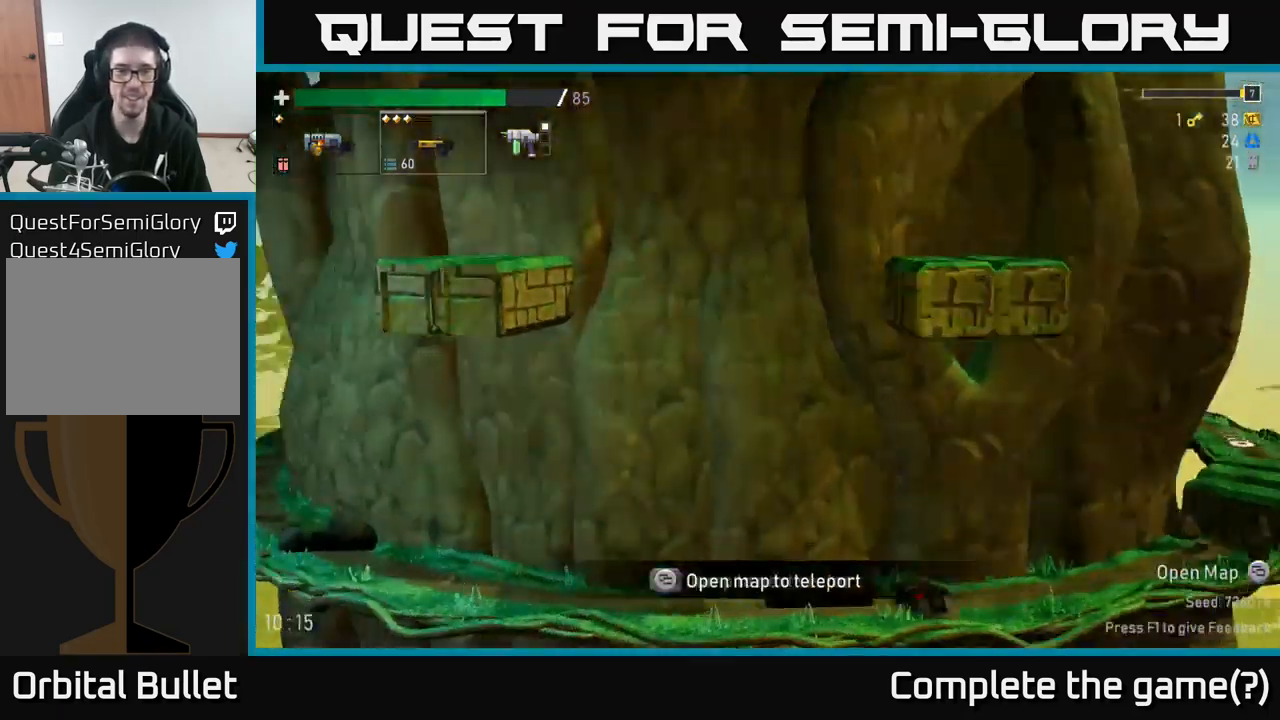
{"dt_ms": 500, "buttons": [], "left_stick": "center", "right_stick": "center", "events": []}
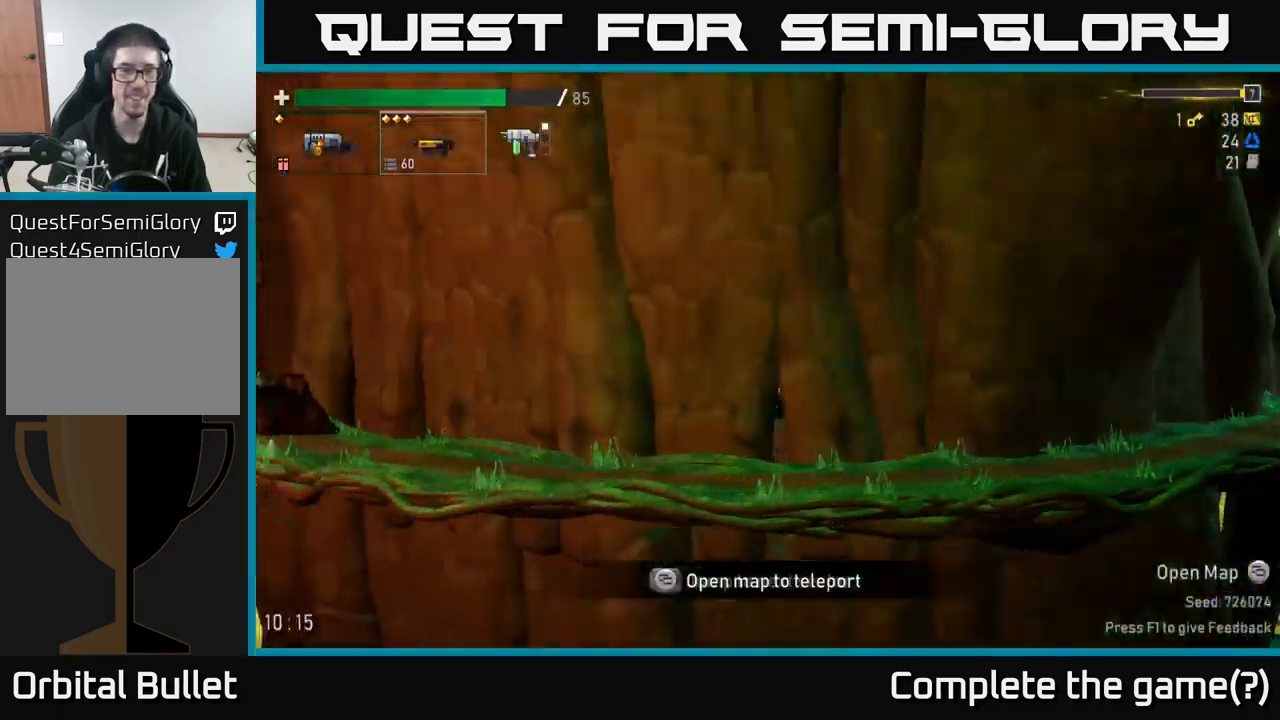
{"dt_ms": 500, "buttons": [], "left_stick": "center", "right_stick": "center", "events": []}
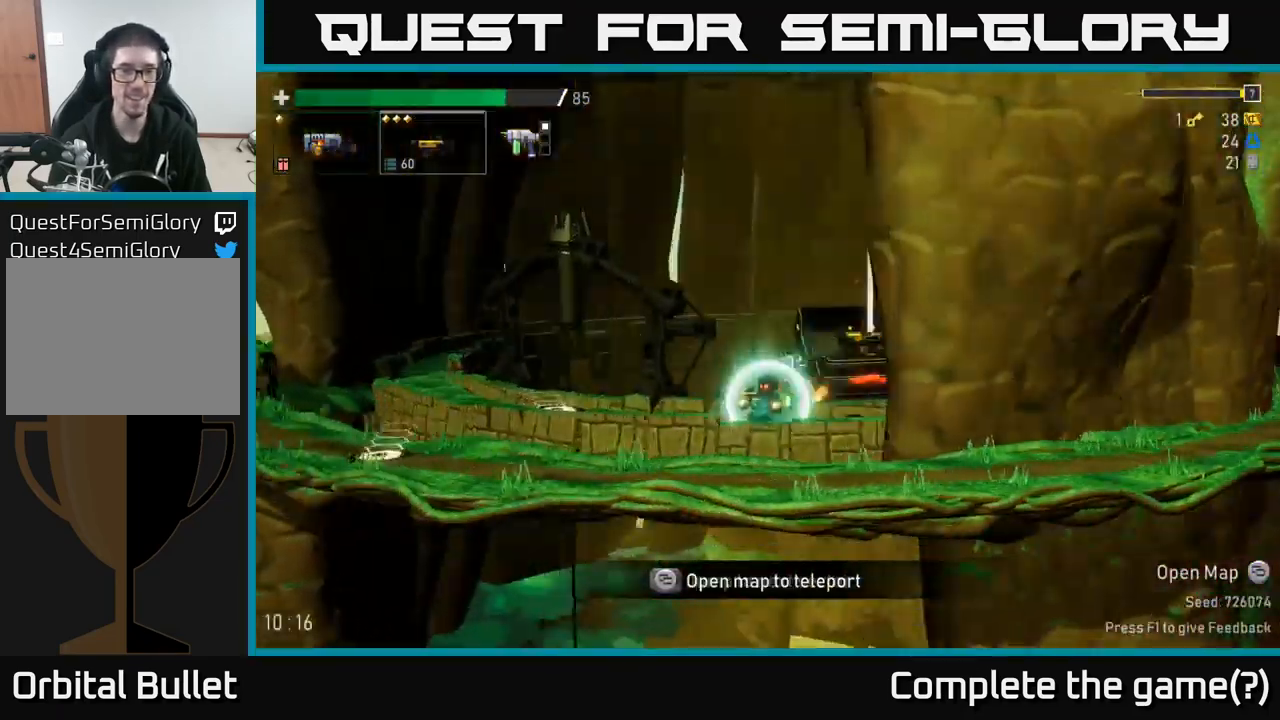
{"dt_ms": 500, "buttons": [], "left_stick": "center", "right_stick": "center", "events": []}
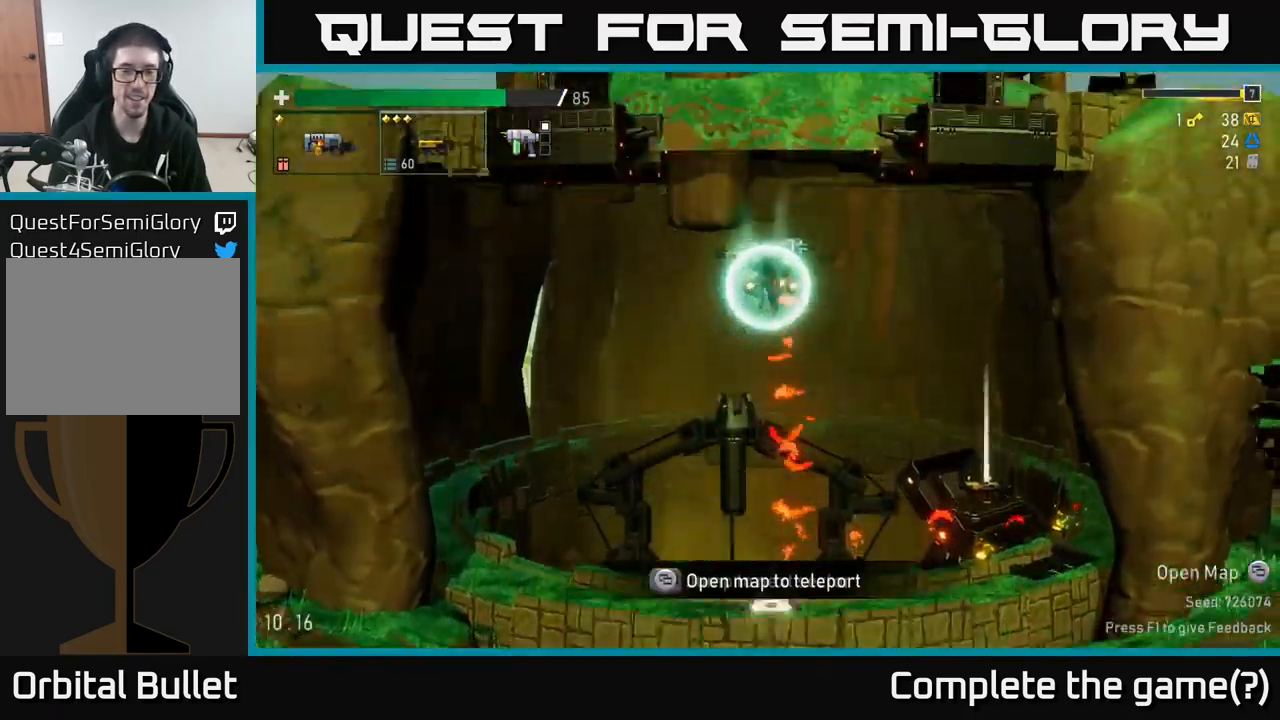
{"dt_ms": 500, "buttons": [], "left_stick": "left", "right_stick": "center", "events": [[400, "left_stick", "left"]]}
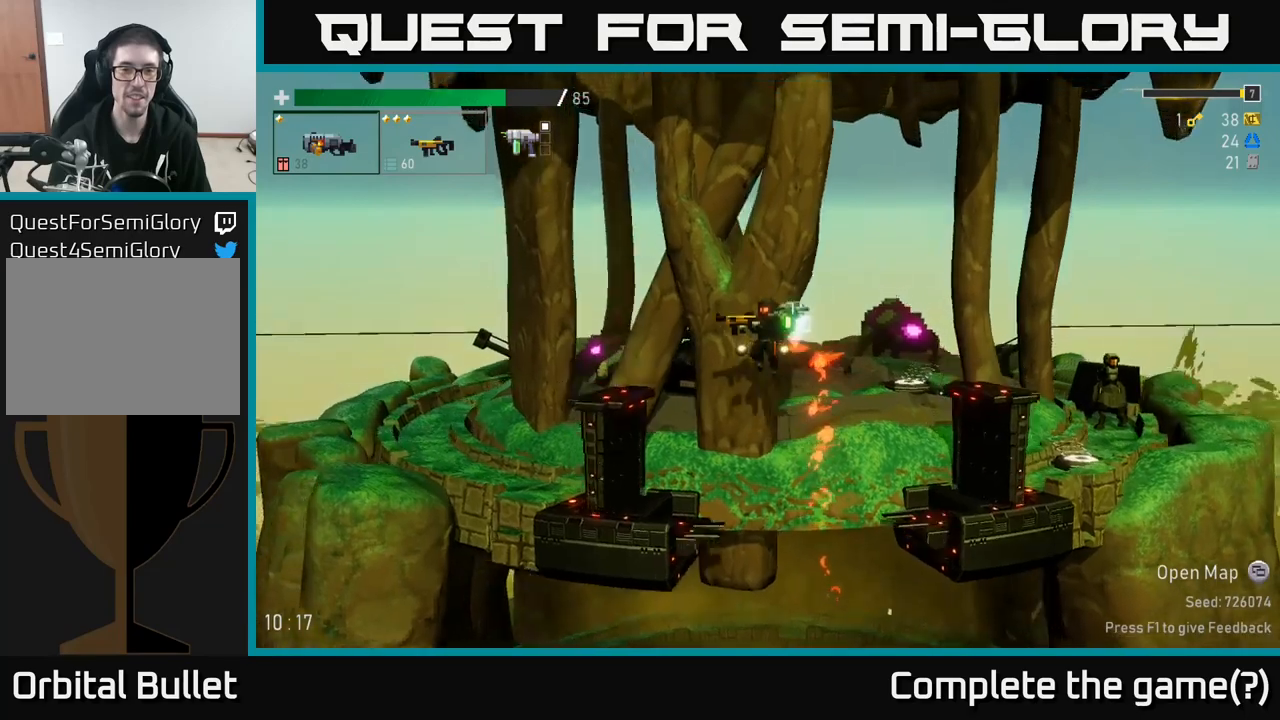
{"dt_ms": 500, "buttons": [], "left_stick": "center", "right_stick": "center", "events": [[267, "left_stick", "center"]]}
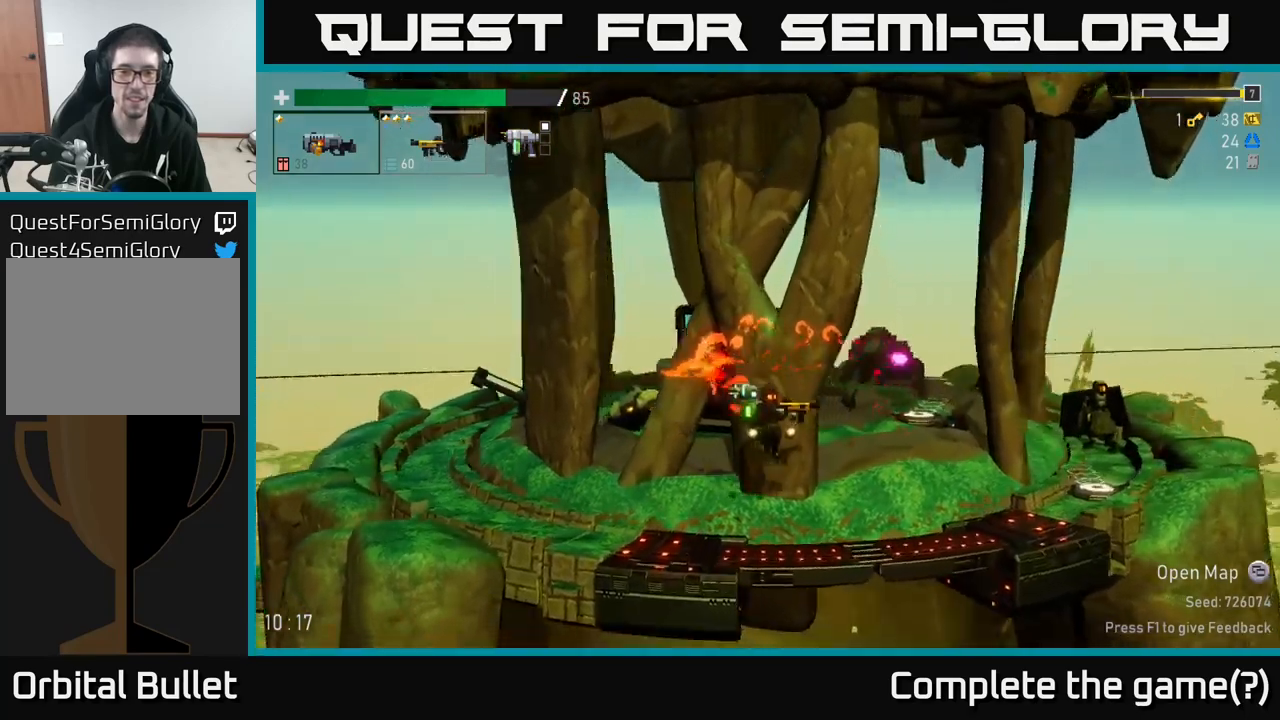
{"dt_ms": 500, "buttons": [], "left_stick": "center", "right_stick": "center", "events": []}
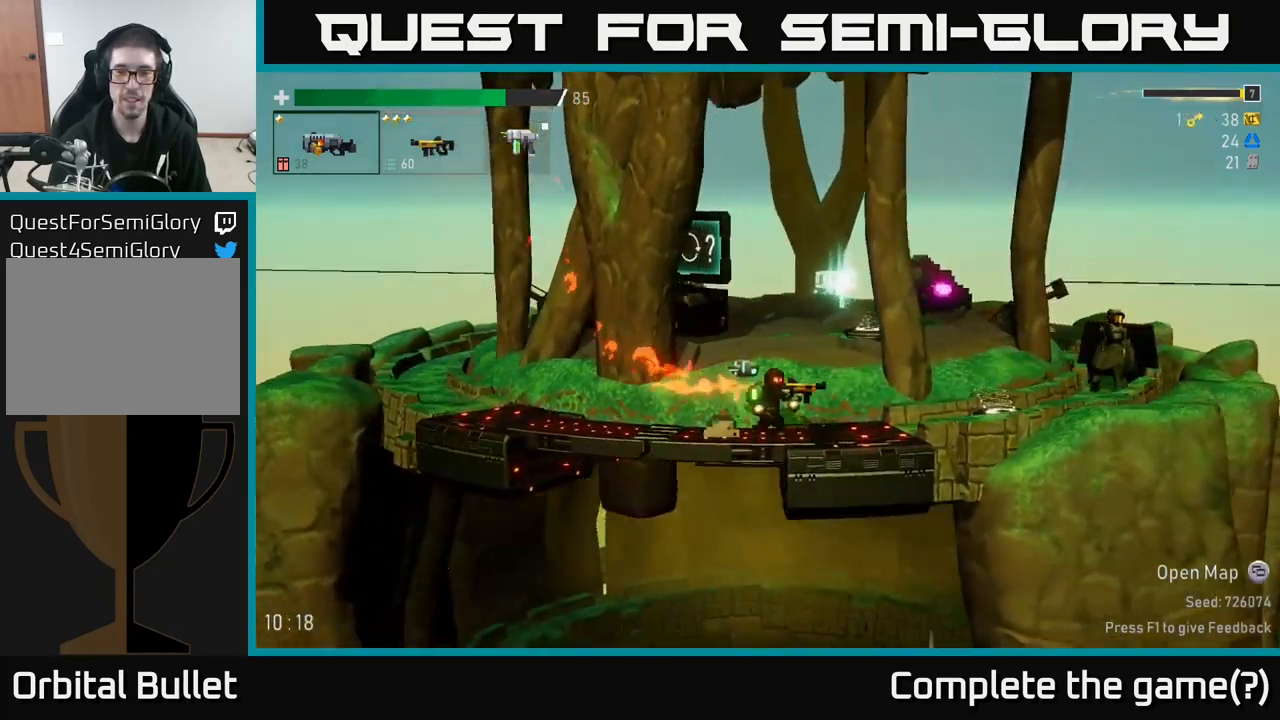
{"dt_ms": 500, "buttons": ["R2"], "left_stick": "center", "right_stick": "center", "events": [[84, "R2", "down"], [200, "R2", "up"], [284, "R2", "down"], [367, "R2", "up"], [450, "R2", "down"]]}
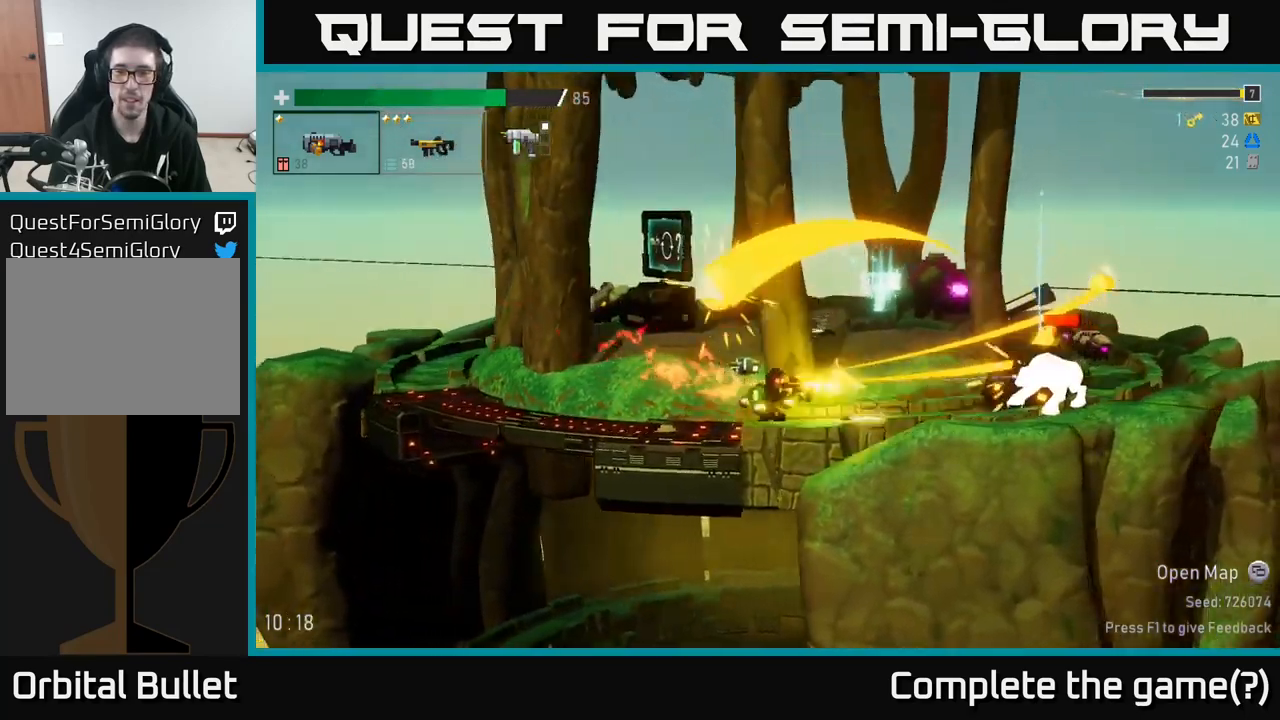
{"dt_ms": 1000, "buttons": [], "left_stick": "center", "right_stick": "center"}
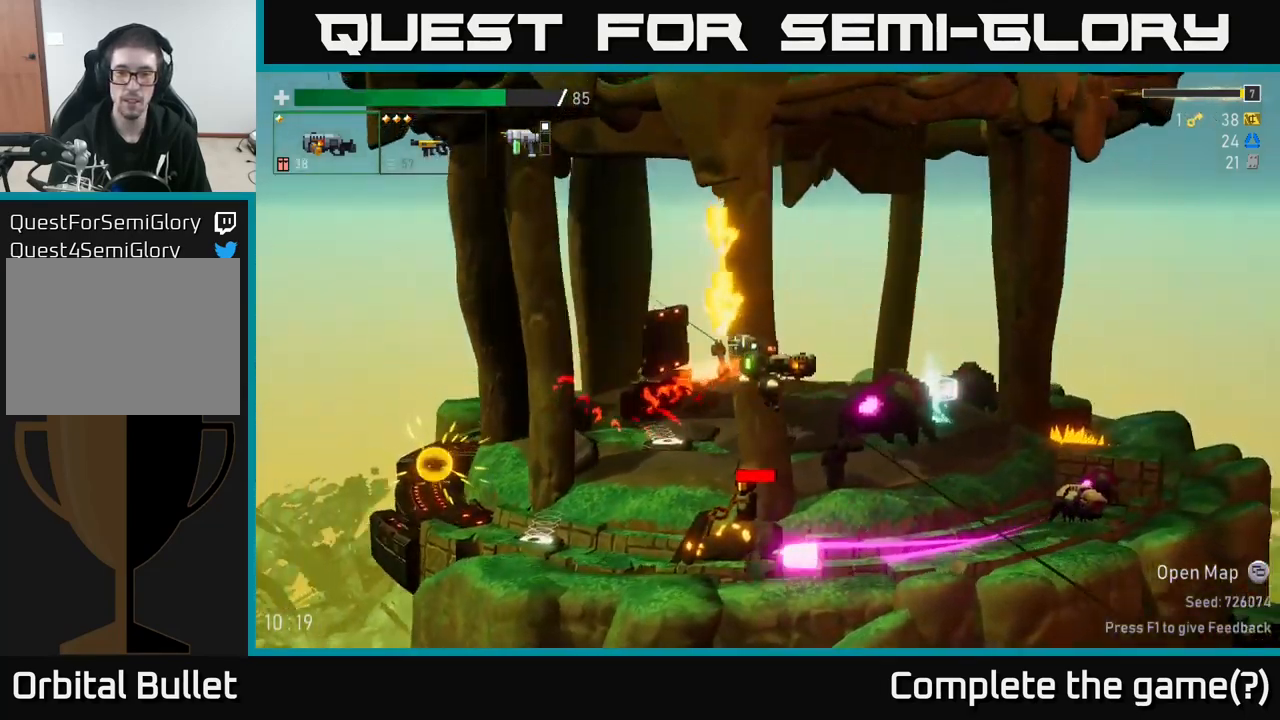
{"dt_ms": 1000, "buttons": [], "left_stick": "center", "right_stick": "center"}
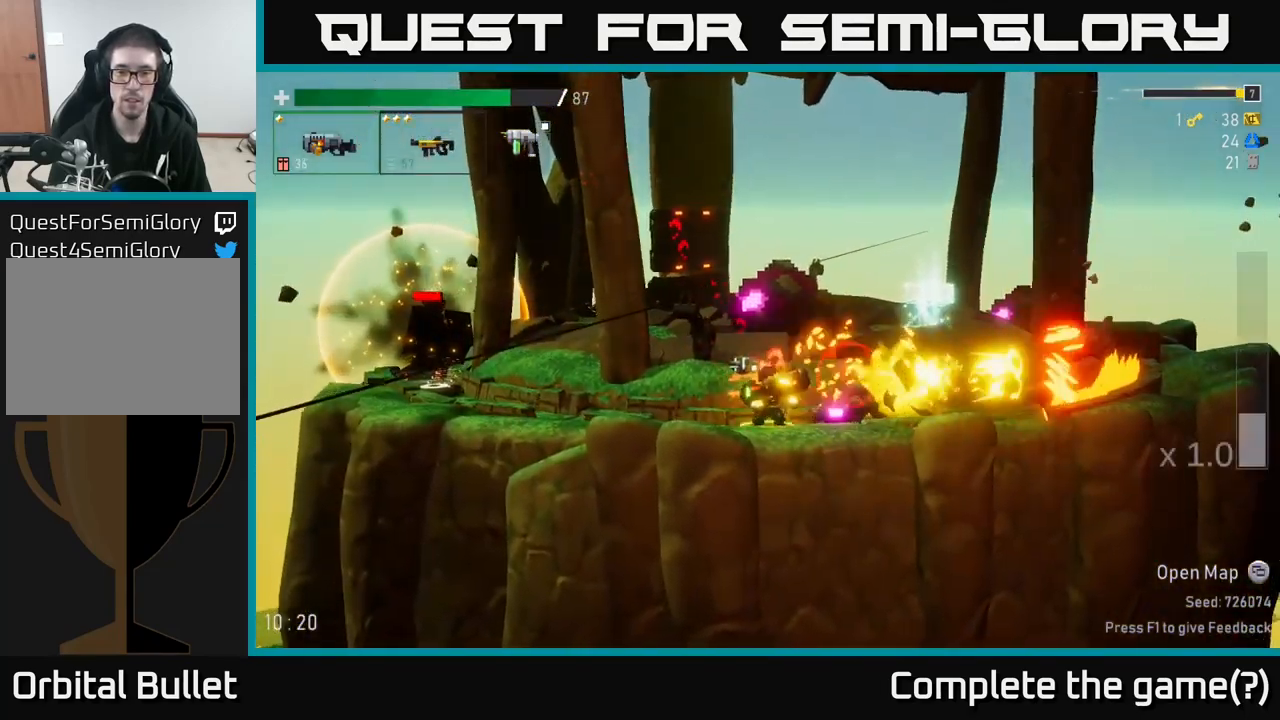
{"dt_ms": 500, "buttons": [], "left_stick": "center", "right_stick": "center", "events": [[134, "R2", "down"], [250, "R2", "up"]]}
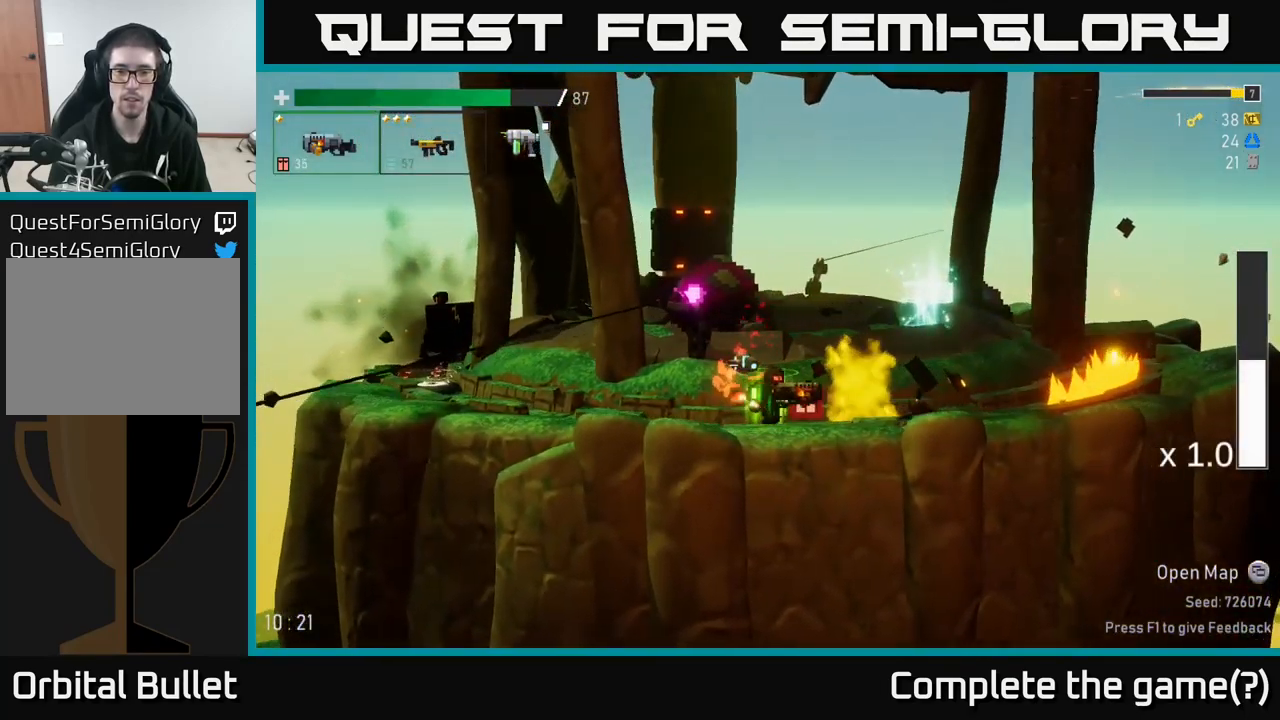
{"dt_ms": 500, "buttons": [], "left_stick": "left", "right_stick": "center", "events": [[200, "left_stick", "left"]]}
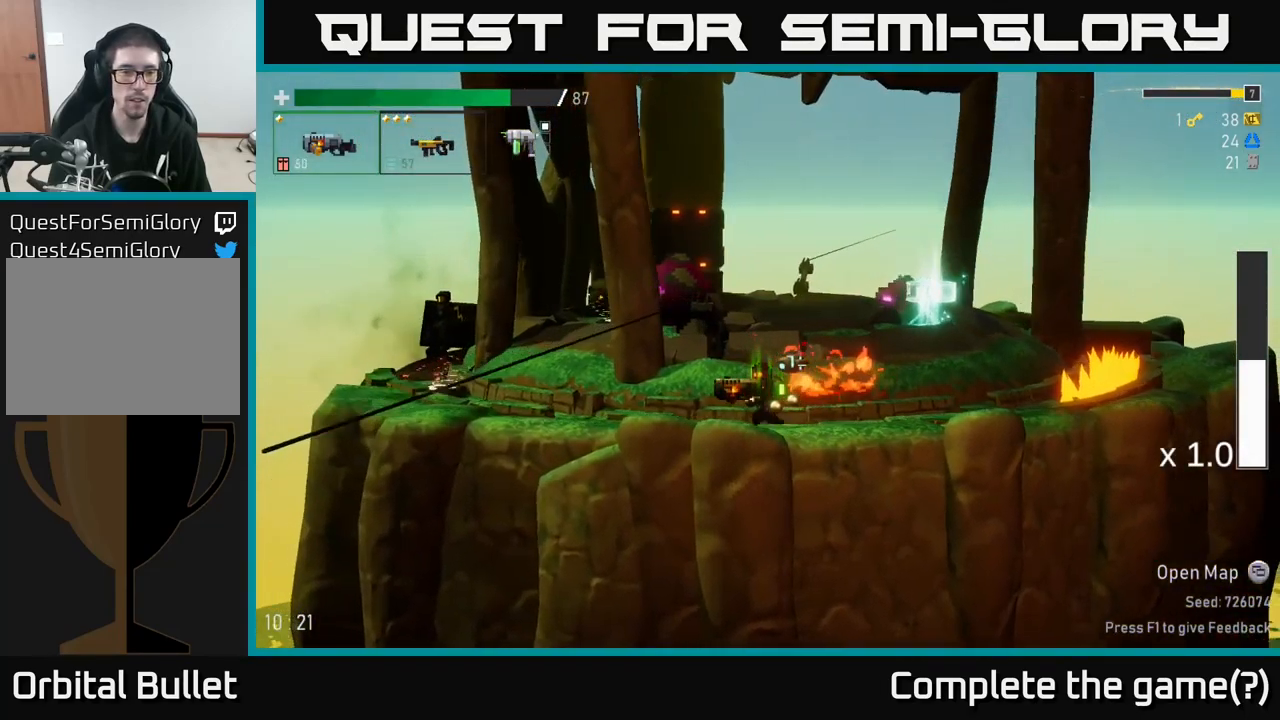
{"dt_ms": 500, "buttons": [], "left_stick": "left", "right_stick": "center", "events": []}
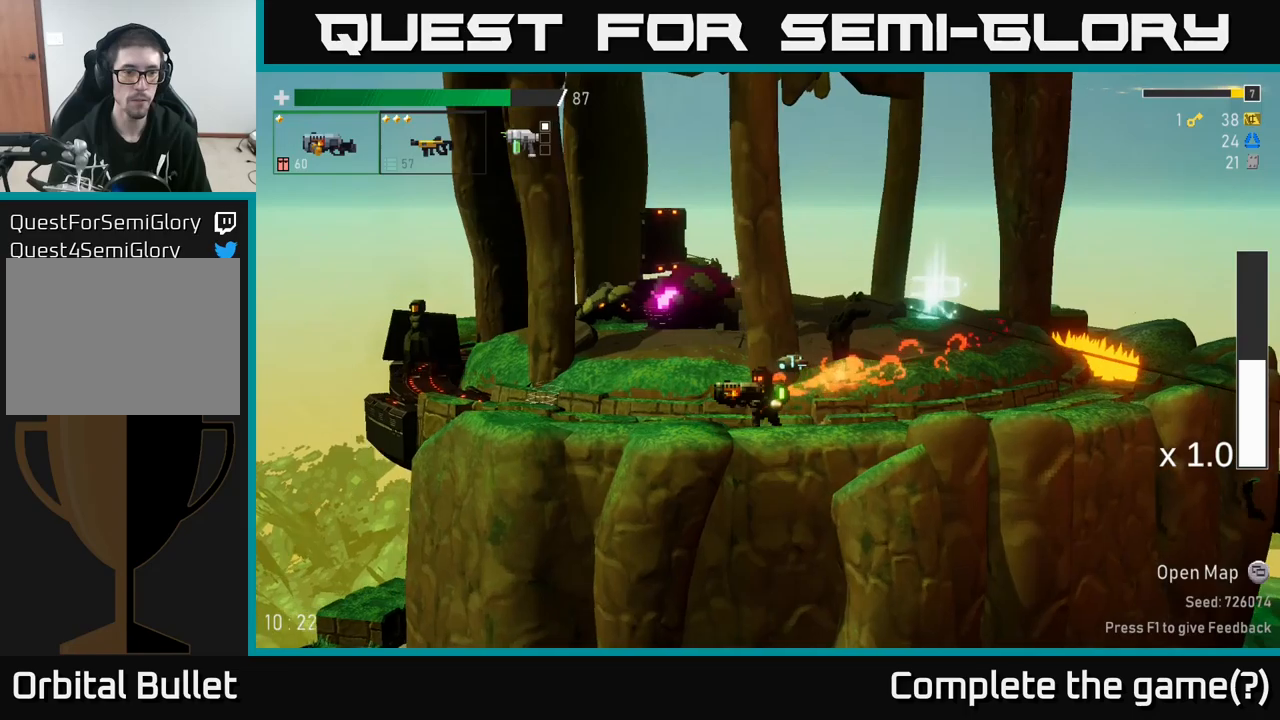
{"dt_ms": 500, "buttons": [], "left_stick": "left", "right_stick": "center", "events": [[133, "A", "down"], [150, "R2", "down"], [233, "A", "up"], [266, "R2", "up"]]}
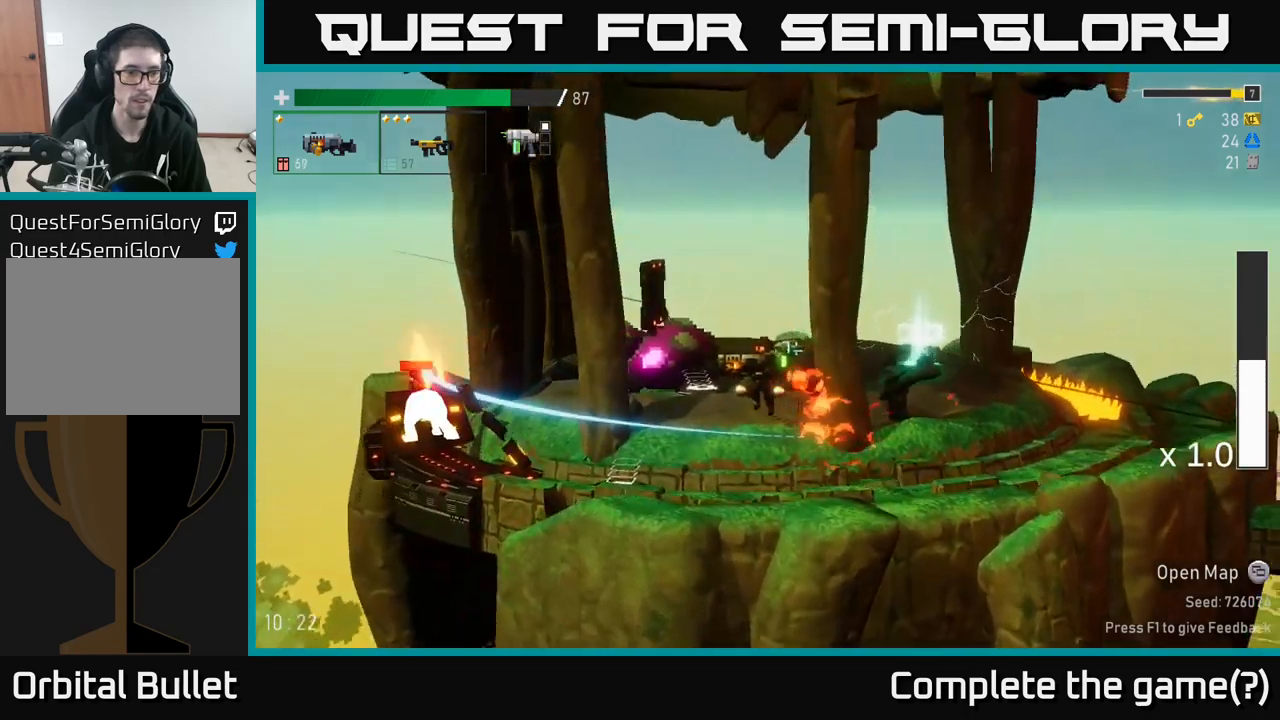
{"dt_ms": 500, "buttons": ["A"], "left_stick": "left", "right_stick": "center", "events": [[383, "R2", "down"], [433, "A", "down"], [500, "R2", "up"]]}
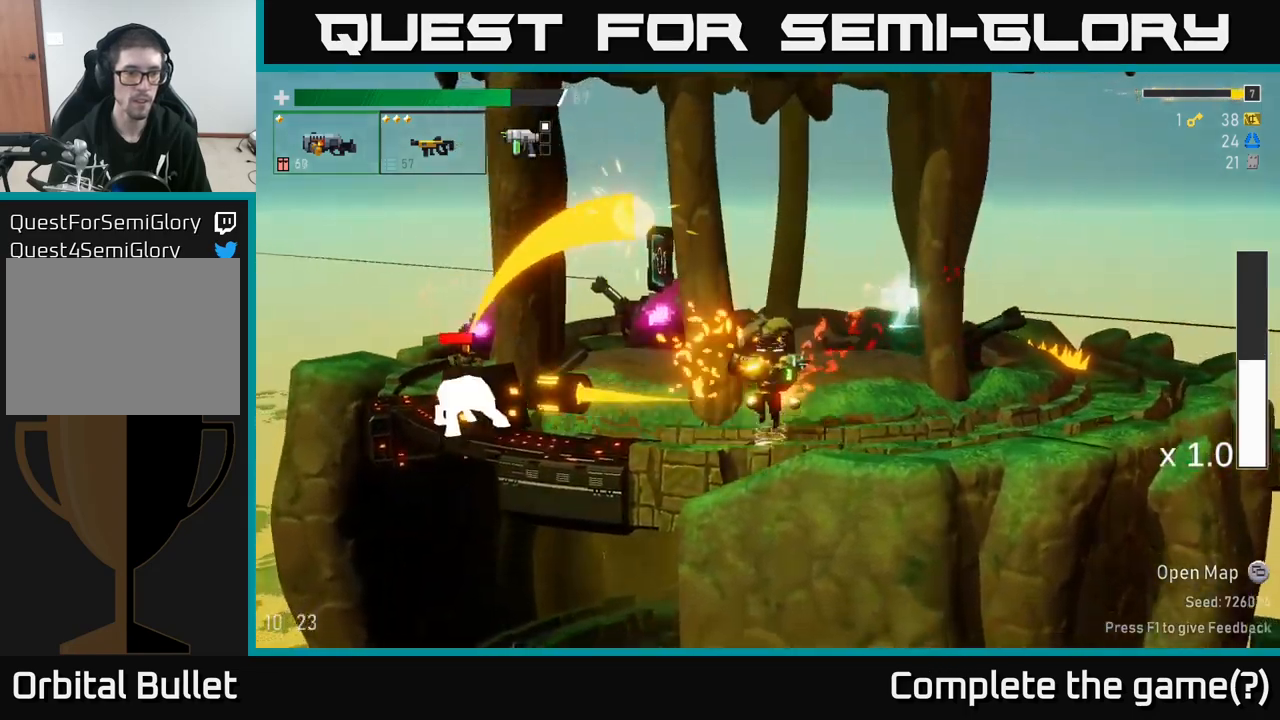
{"dt_ms": 500, "buttons": ["A"], "left_stick": "left", "right_stick": "center", "events": [[50, "A", "up"], [450, "A", "down"]]}
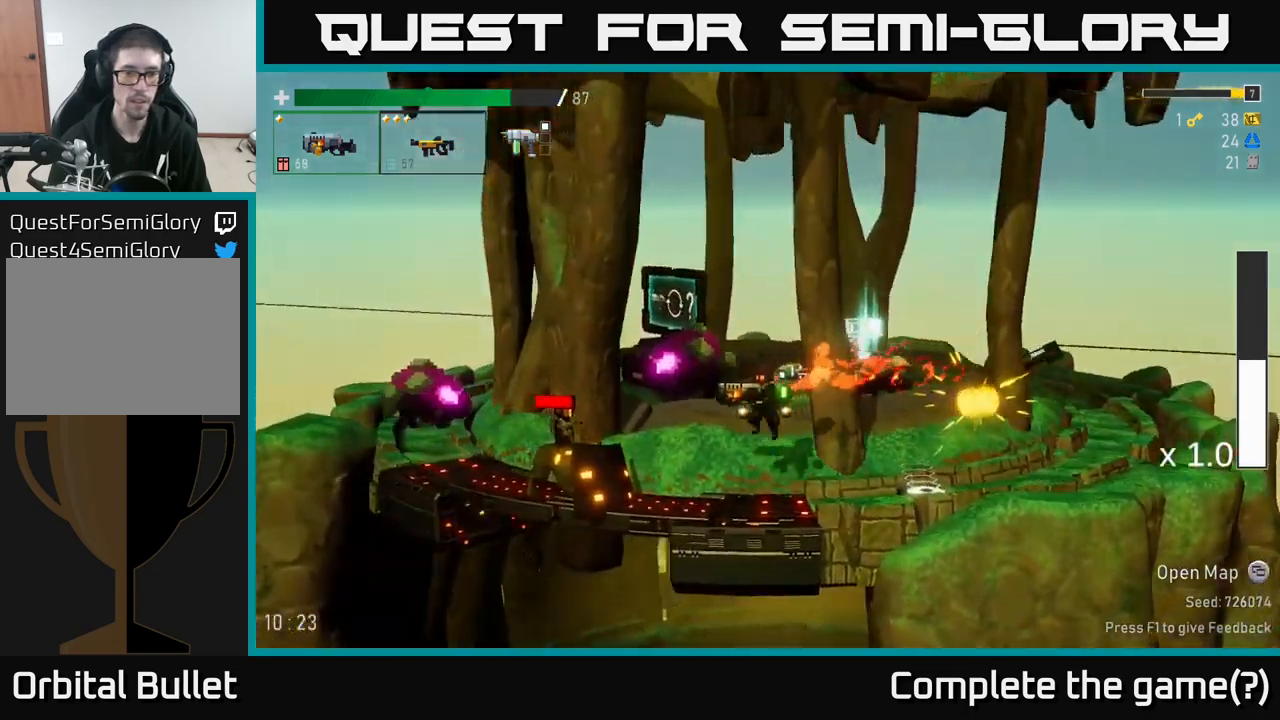
{"dt_ms": 500, "buttons": [], "left_stick": "center", "right_stick": "center", "events": [[66, "A", "up"], [383, "left_stick", "center"]]}